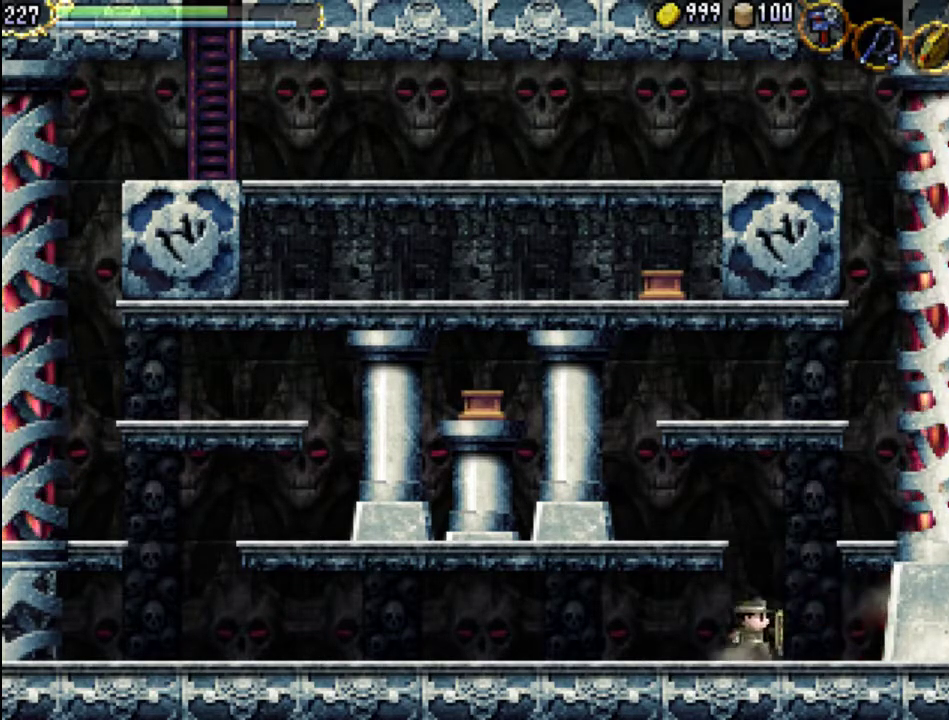
Gameplay with a controller (Xbox layout); each line is a JSON object with the inputs held at the frame after it. "events" lists button and stick changes between this image and that frame as [ms after this image, input, new state], when the widget could be followed in between. Not read: L3 R3 left_stick right_stick.
{"buttons": ["A", "DPAD_UP", "DPAD_RIGHT"], "events": [[67, "A", "up"], [433, "A", "down"]]}
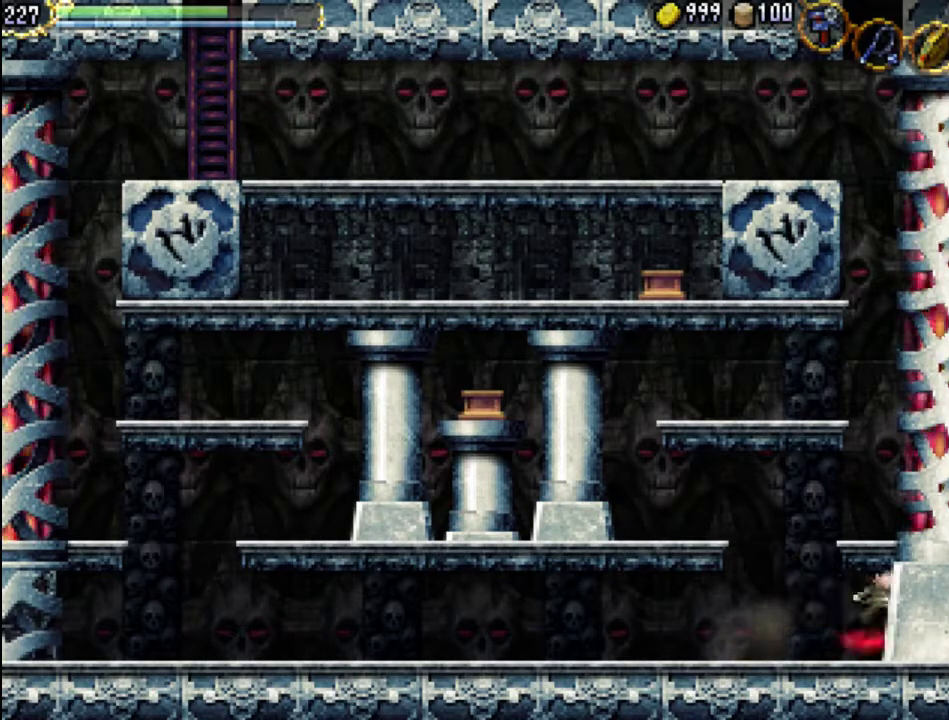
{"buttons": ["A", "DPAD_UP", "DPAD_RIGHT"], "events": [[100, "A", "up"], [367, "A", "down"]]}
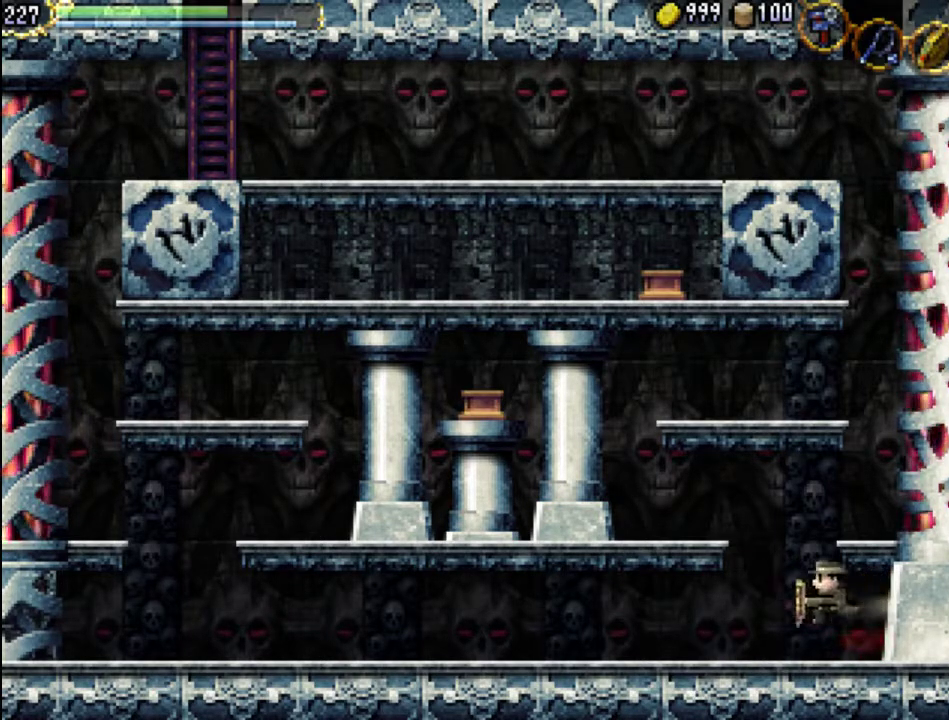
{"buttons": ["DPAD_RIGHT"], "events": [[33, "A", "up"], [300, "DPAD_UP", "up"], [367, "A", "down"], [433, "A", "up"]]}
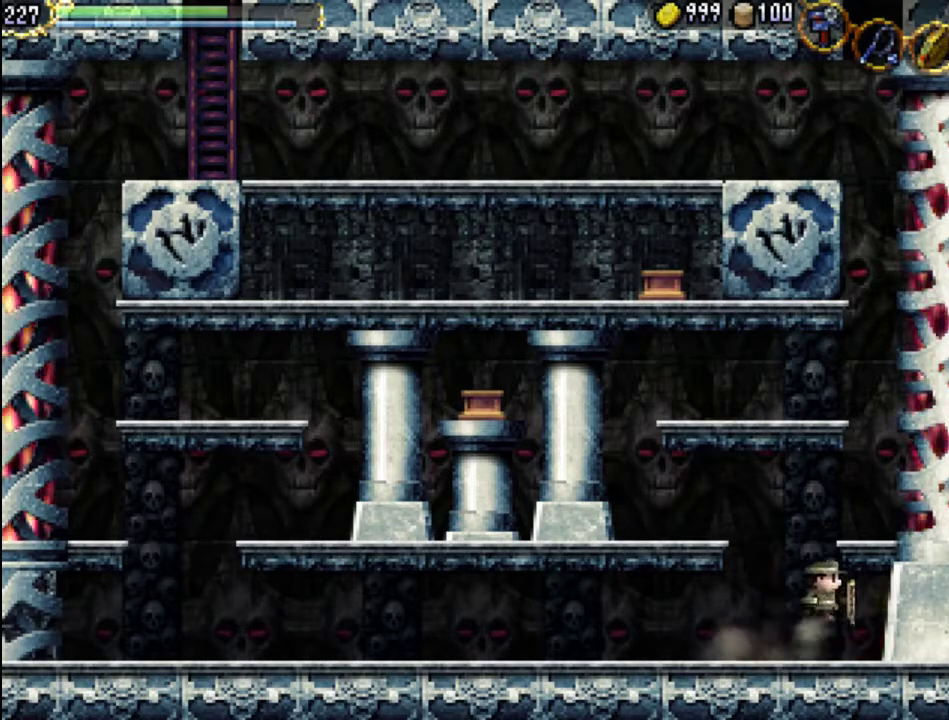
{"buttons": [], "events": [[267, "A", "down"], [267, "DPAD_DOWN", "down"], [400, "A", "up"], [400, "DPAD_DOWN", "up"], [500, "DPAD_RIGHT", "up"]]}
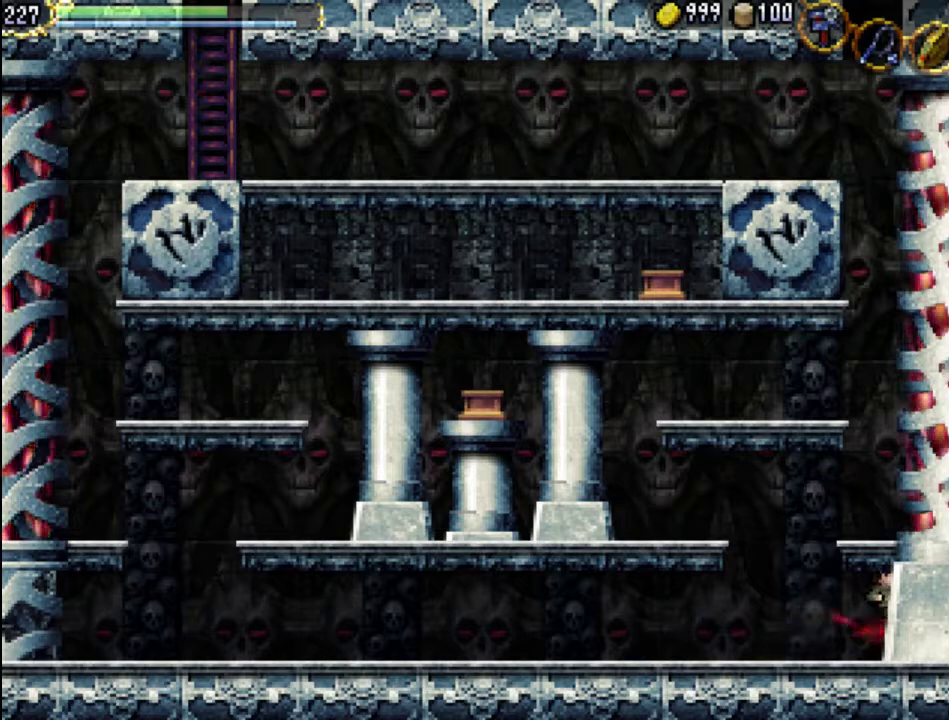
{"buttons": ["DPAD_UP", "DPAD_RIGHT"], "events": [[267, "DPAD_RIGHT", "down"], [333, "A", "down"], [333, "DPAD_UP", "down"], [500, "A", "up"]]}
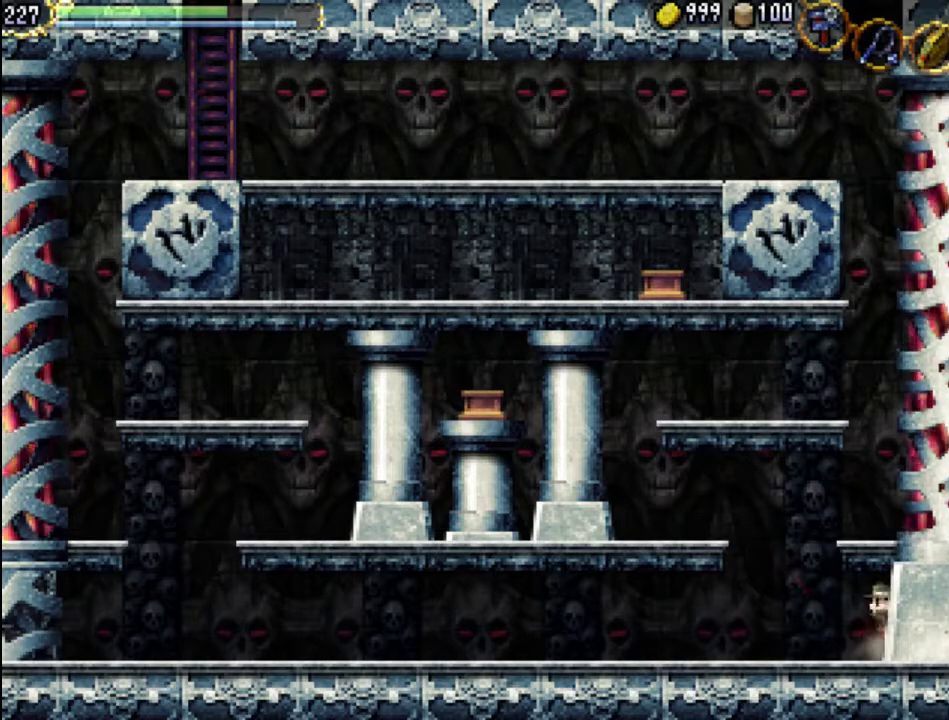
{"buttons": ["A", "DPAD_UP", "DPAD_RIGHT"], "events": [[33, "DPAD_UP", "up"], [100, "DPAD_RIGHT", "up"], [433, "DPAD_RIGHT", "down"], [467, "A", "down"], [500, "DPAD_UP", "down"]]}
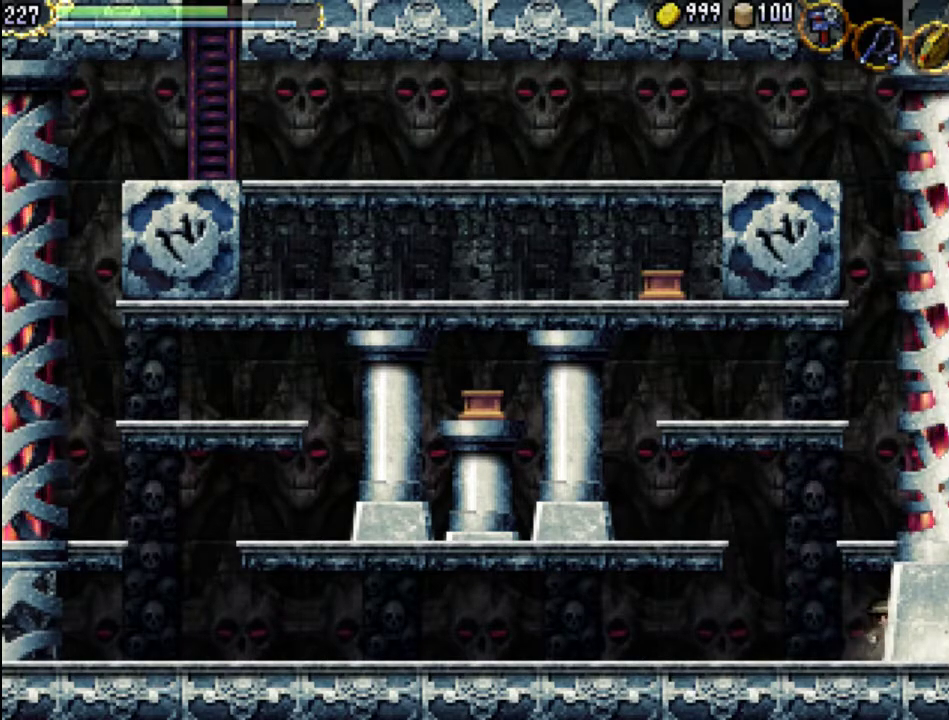
{"buttons": [], "events": [[100, "A", "up"], [167, "DPAD_UP", "up"], [200, "DPAD_RIGHT", "up"]]}
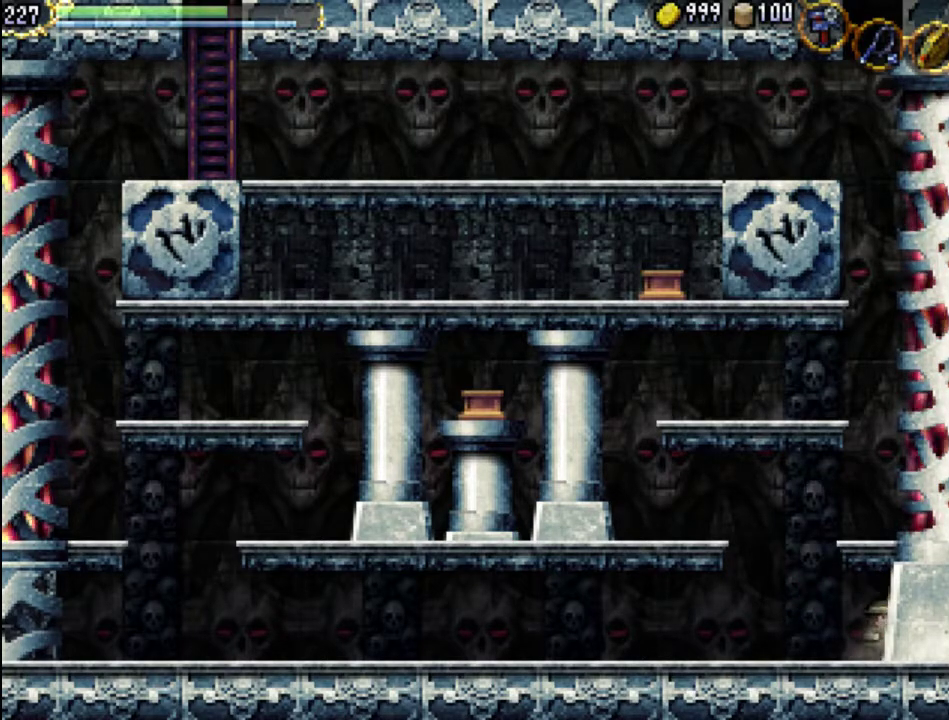
{"buttons": [], "events": [[67, "DPAD_RIGHT", "down"], [100, "A", "down"], [133, "DPAD_UP", "down"], [233, "A", "up"], [300, "DPAD_UP", "up"], [333, "DPAD_RIGHT", "up"]]}
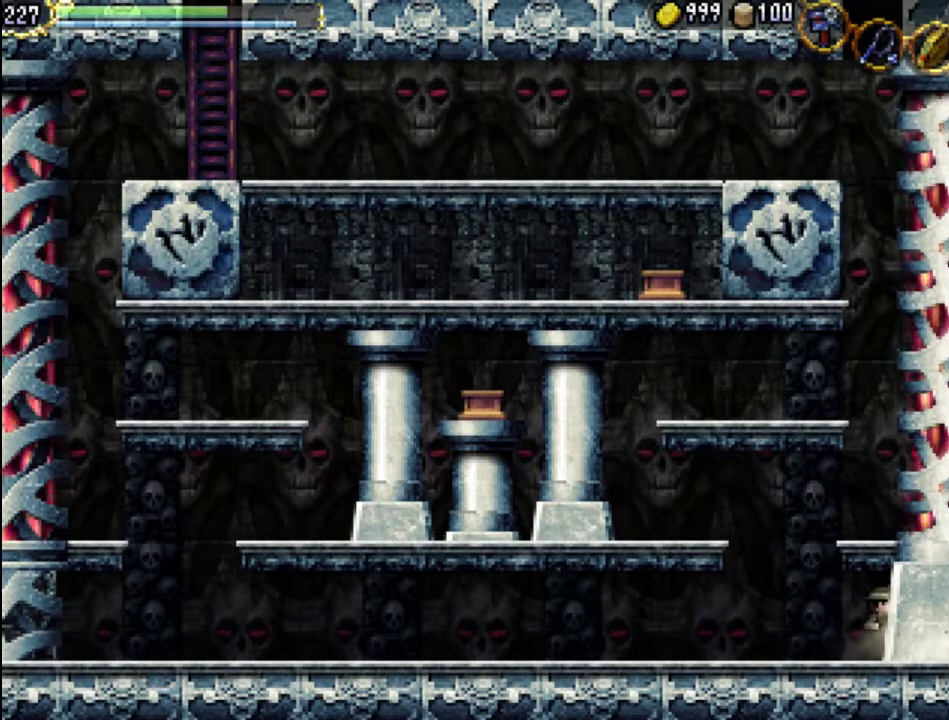
{"buttons": [], "events": [[200, "A", "down"], [200, "DPAD_RIGHT", "down"], [200, "DPAD_UP", "down"], [367, "A", "up"], [467, "DPAD_UP", "up"], [500, "DPAD_RIGHT", "up"]]}
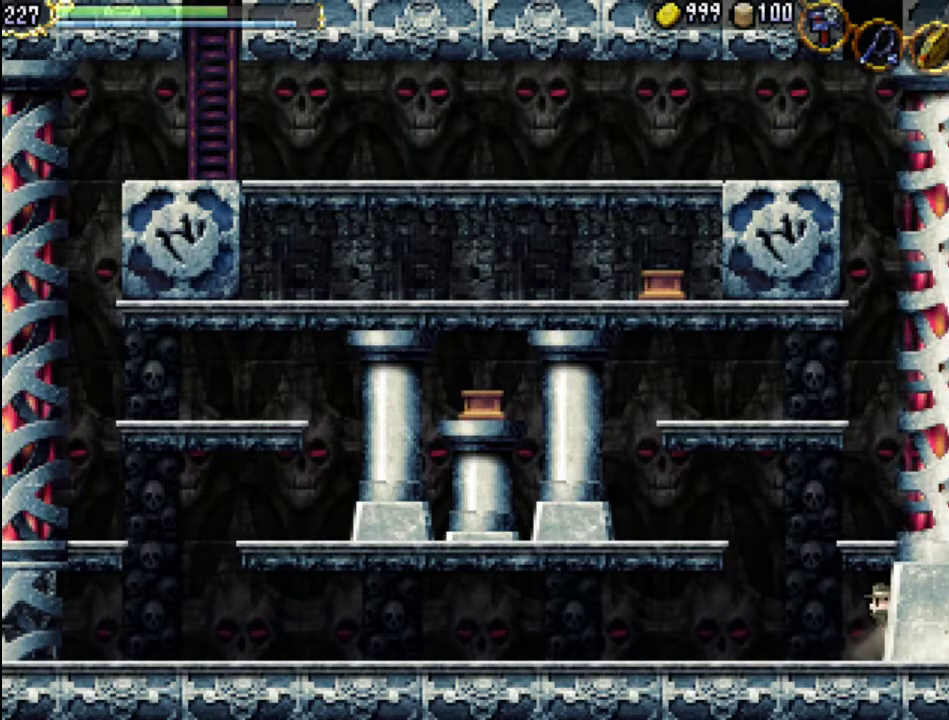
{"buttons": ["A", "DPAD_UP", "DPAD_RIGHT"], "events": [[300, "DPAD_RIGHT", "down"], [300, "DPAD_UP", "down"], [333, "A", "down"]]}
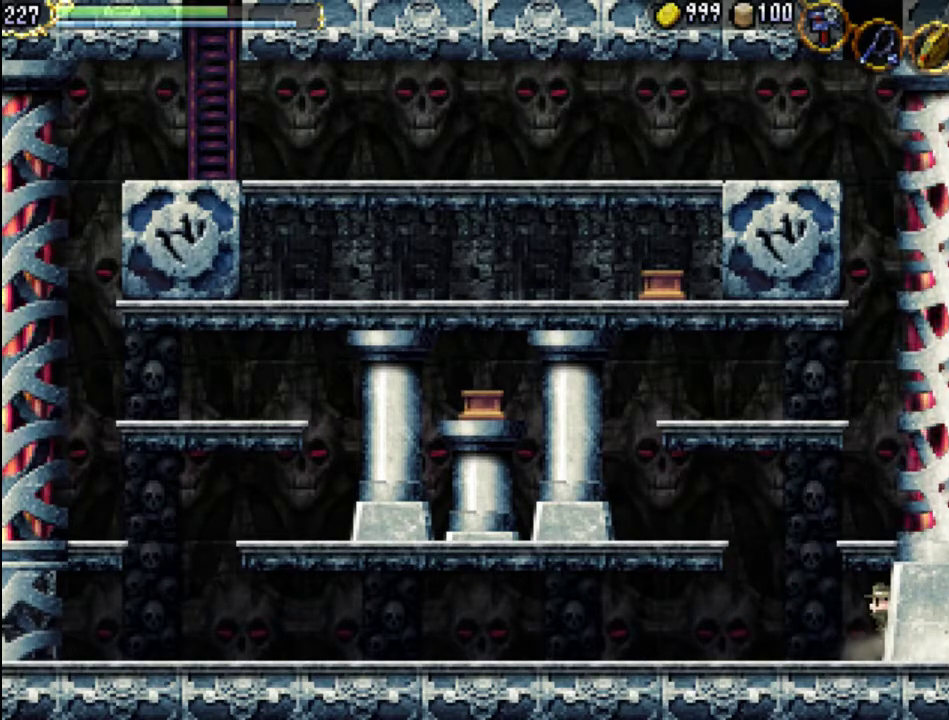
{"buttons": ["DPAD_UP", "DPAD_RIGHT"], "events": [[33, "A", "up"]]}
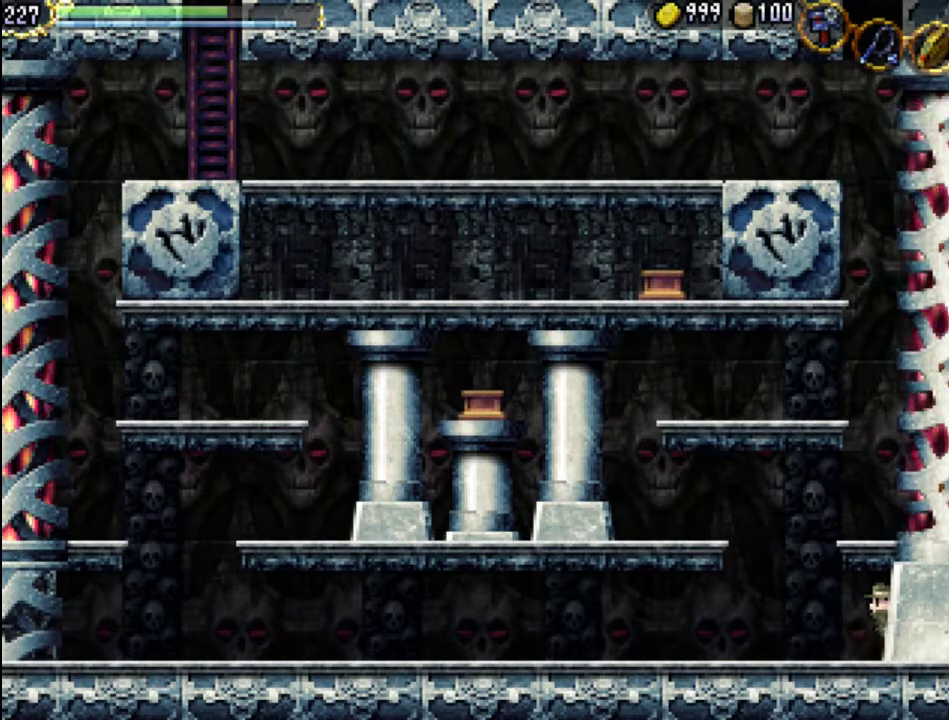
{"buttons": ["A", "DPAD_UP", "DPAD_RIGHT"], "events": [[33, "A", "down"], [167, "A", "up"], [500, "A", "down"]]}
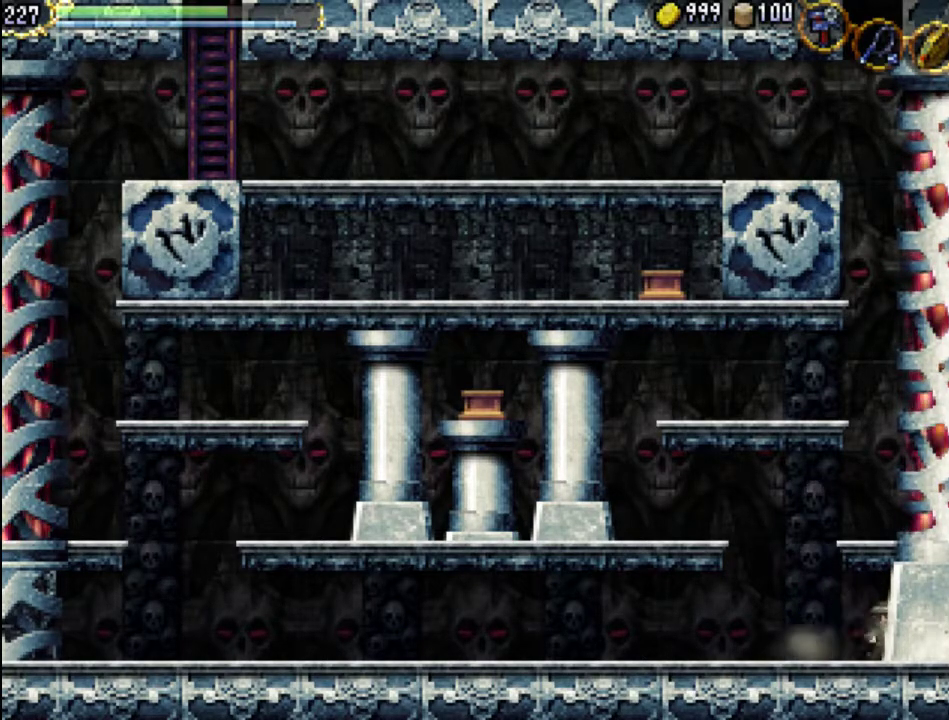
{"buttons": ["A", "DPAD_UP", "DPAD_RIGHT"], "events": [[133, "A", "up"], [400, "A", "down"]]}
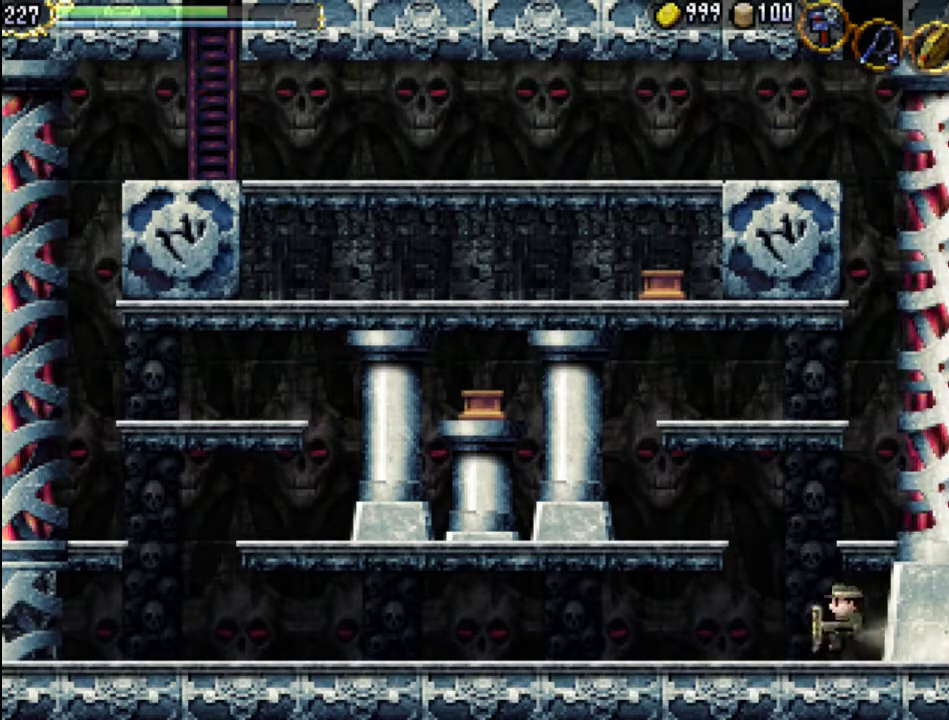
{"buttons": ["A", "DPAD_LEFT"], "events": [[67, "A", "up"], [133, "DPAD_RIGHT", "up"], [133, "DPAD_UP", "up"], [233, "DPAD_LEFT", "down"], [300, "A", "down"]]}
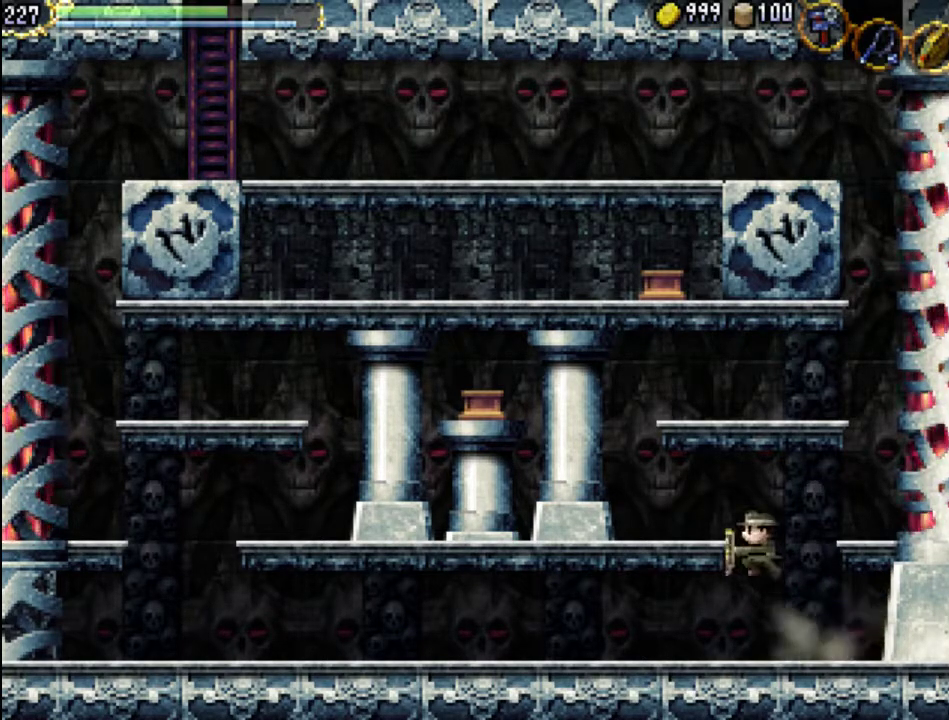
{"buttons": ["X", "DPAD_LEFT"], "events": [[67, "X", "down"], [433, "A", "up"], [433, "X", "up"], [500, "X", "down"]]}
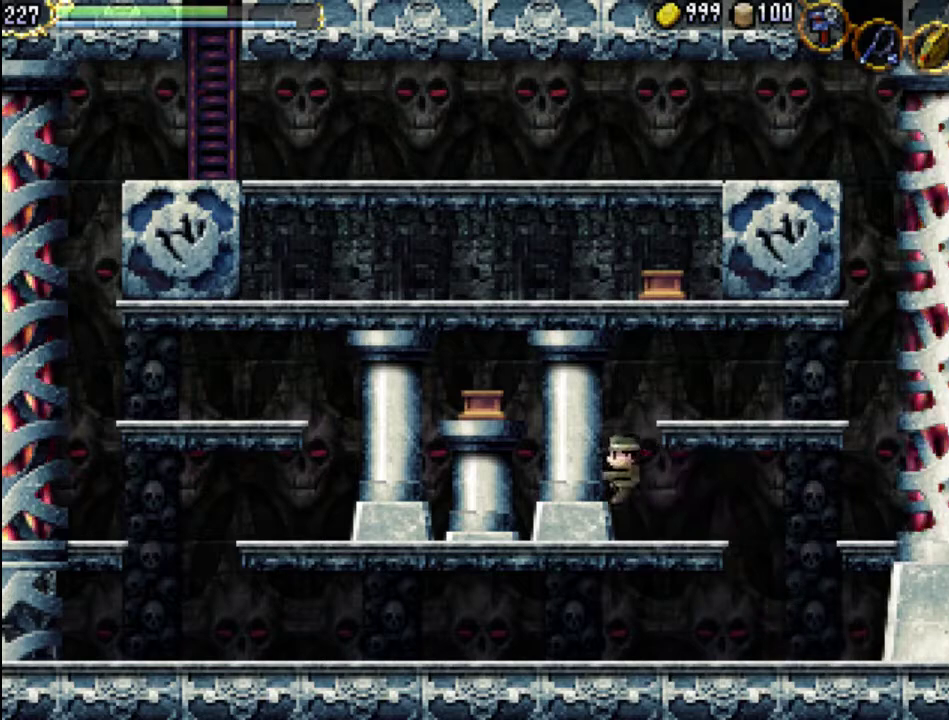
{"buttons": ["DPAD_LEFT"], "events": [[233, "X", "up"]]}
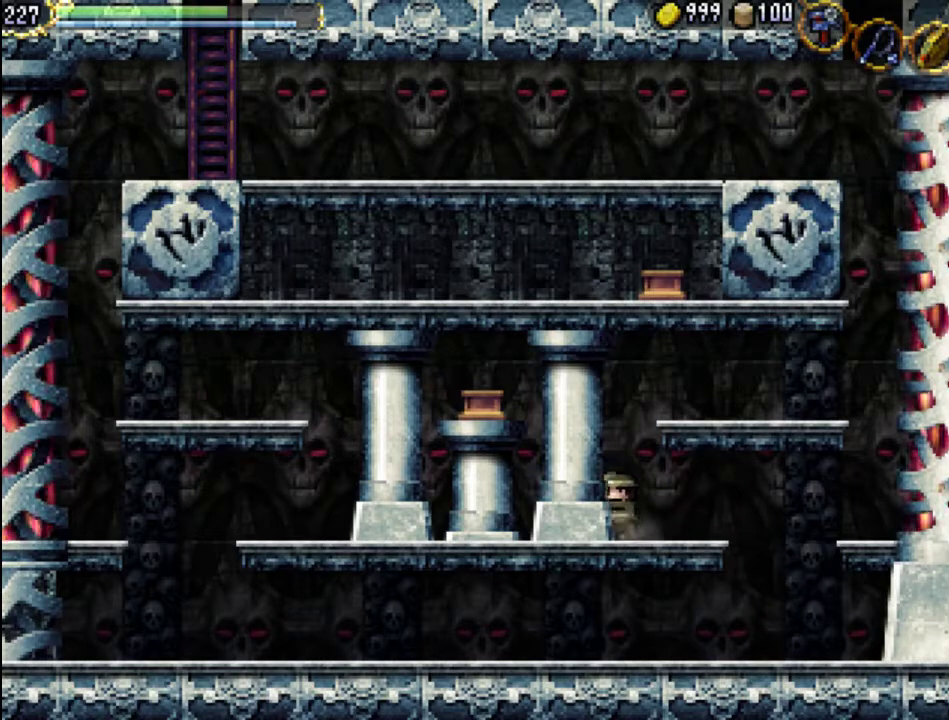
{"buttons": ["DPAD_LEFT"], "events": []}
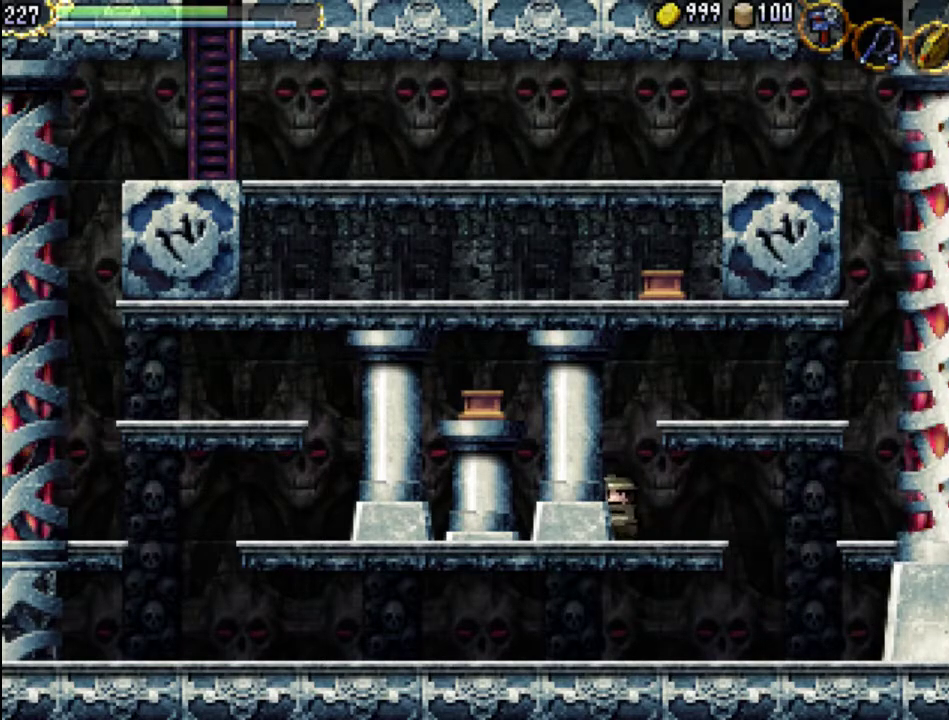
{"buttons": ["DPAD_LEFT"], "events": []}
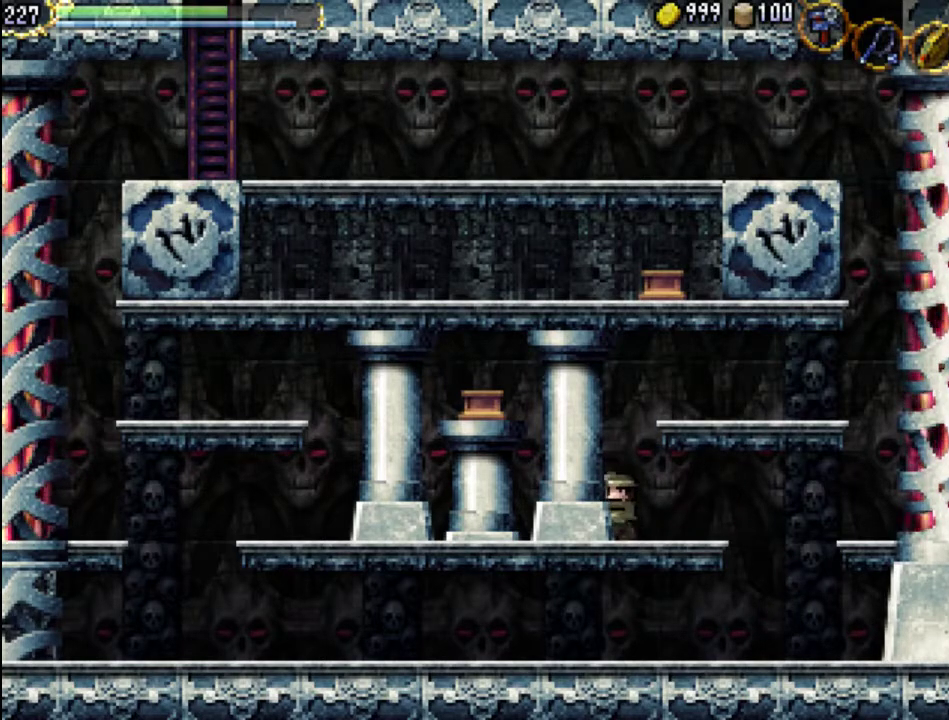
{"buttons": ["DPAD_LEFT"], "events": []}
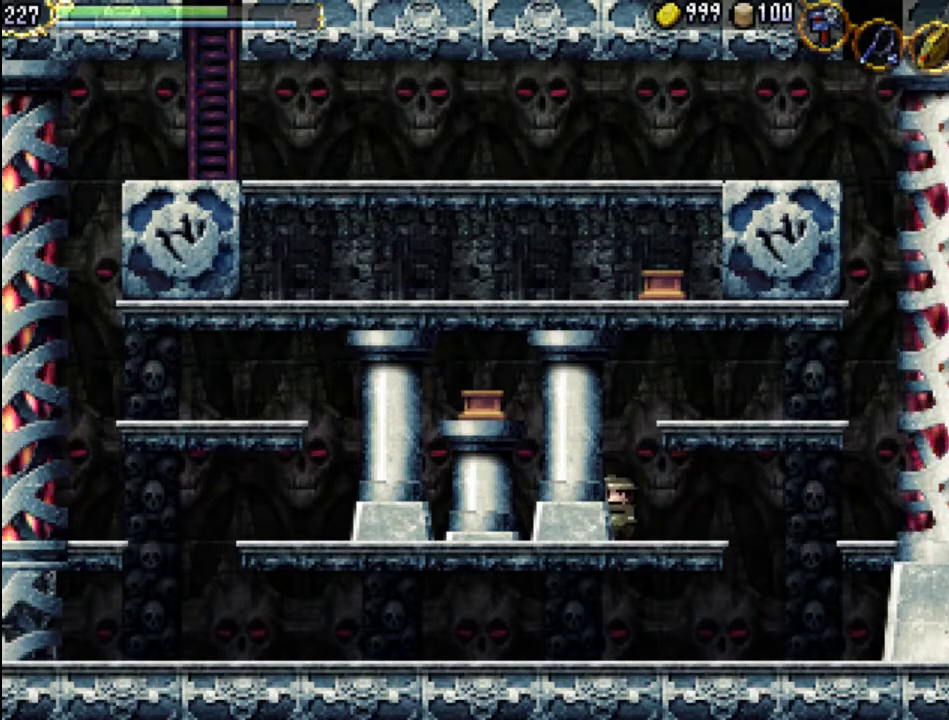
{"buttons": ["DPAD_LEFT"], "events": [[267, "Y", "down"], [467, "Y", "up"]]}
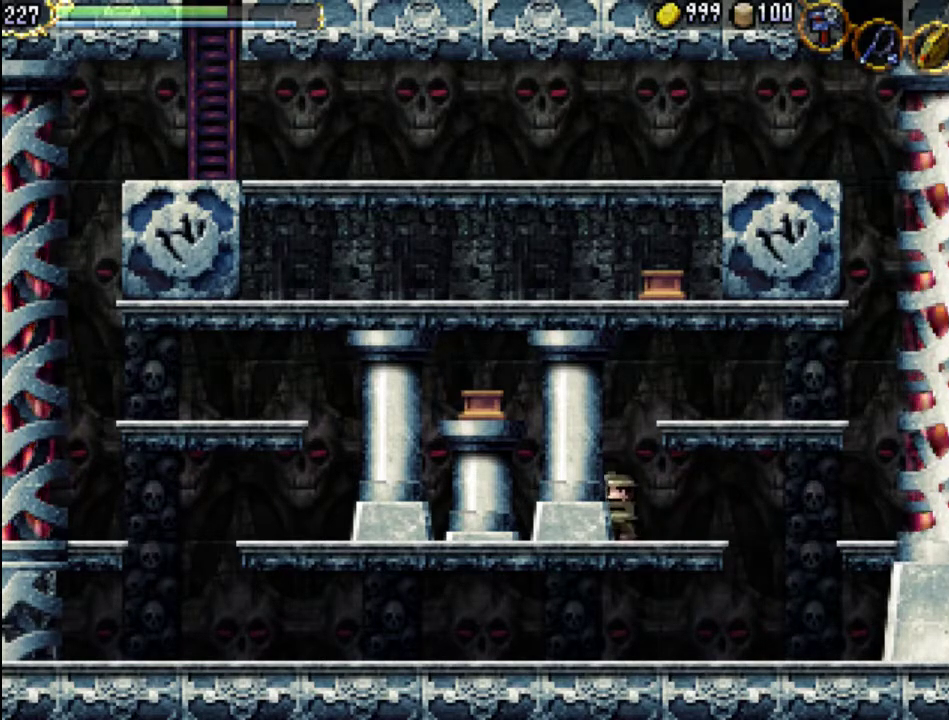
{"buttons": ["DPAD_LEFT"], "events": [[67, "Y", "down"], [200, "Y", "up"], [300, "Y", "down"], [400, "Y", "up"]]}
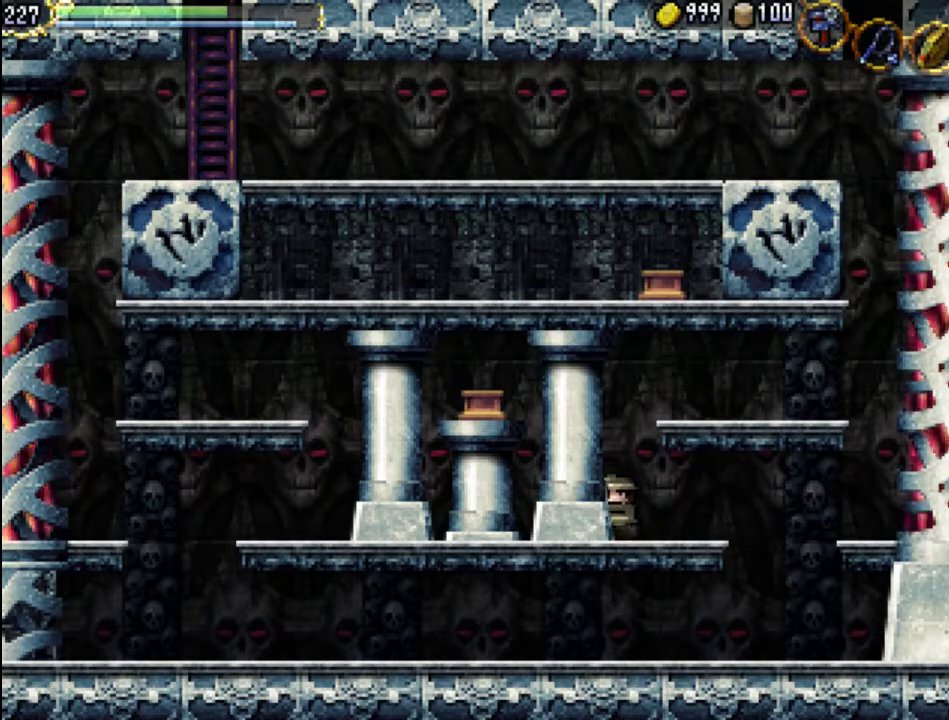
{"buttons": ["DPAD_LEFT"], "events": [[167, "B", "down"], [367, "B", "up"]]}
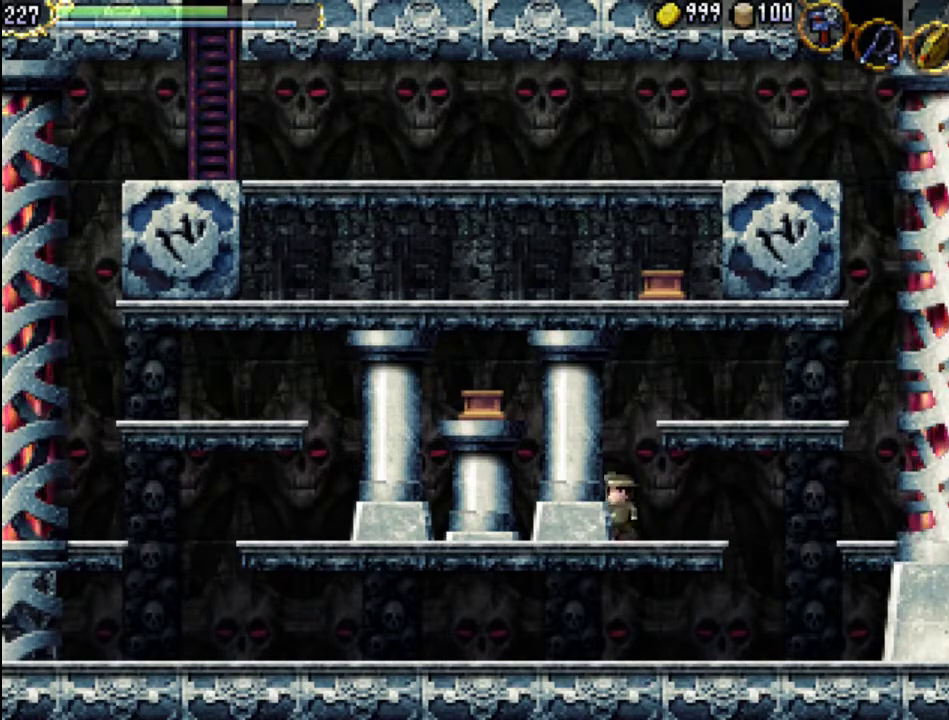
{"buttons": ["A", "DPAD_LEFT"], "events": [[33, "B", "down"], [167, "B", "up"], [333, "A", "down"]]}
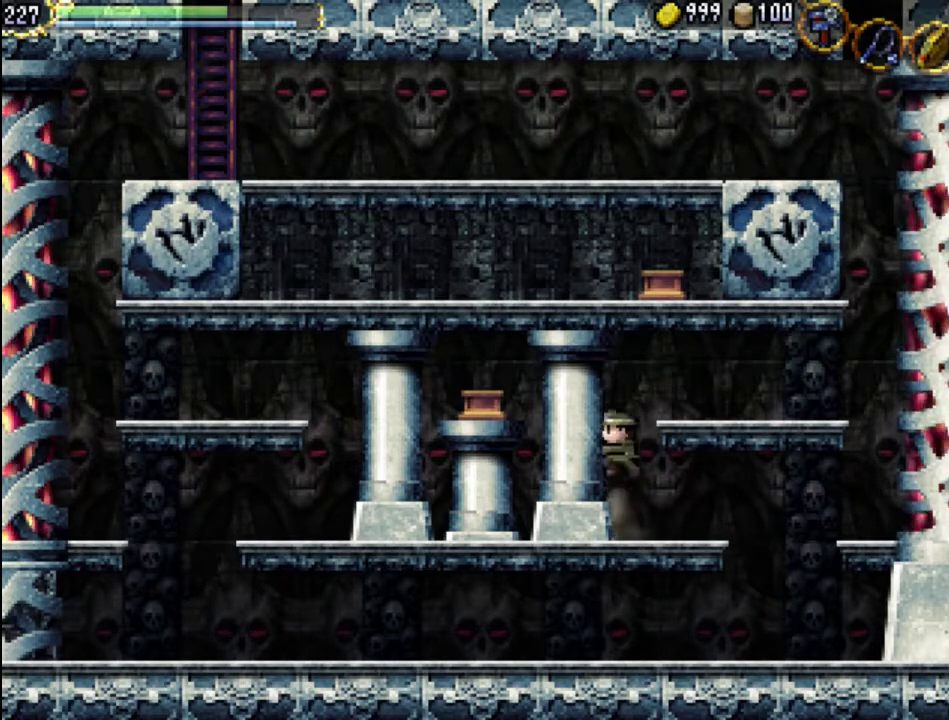
{"buttons": ["DPAD_LEFT"], "events": [[200, "X", "down"], [467, "X", "up"], [500, "A", "up"]]}
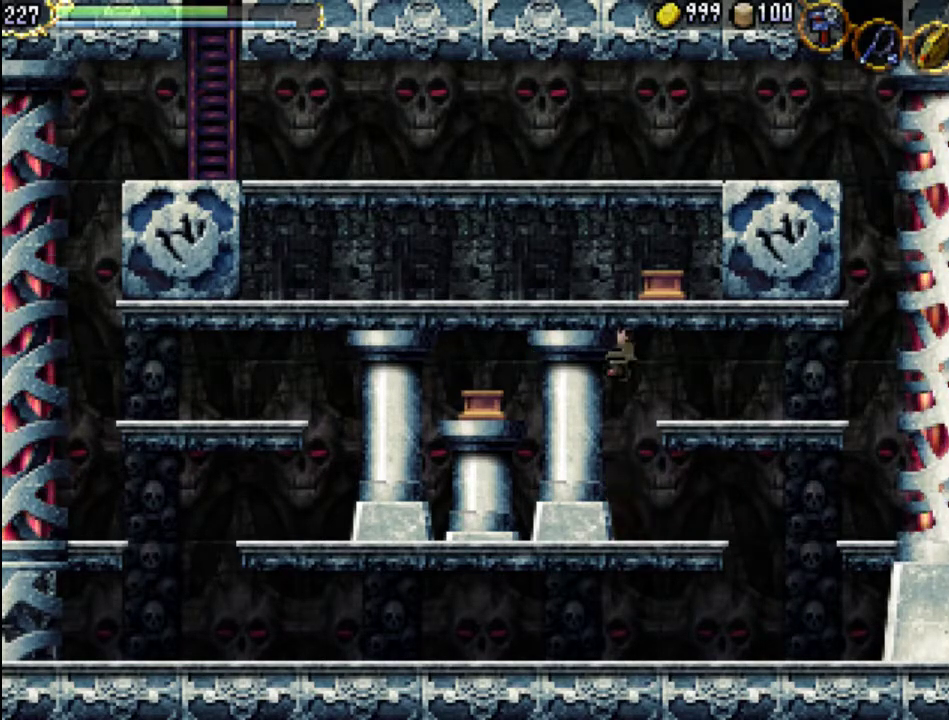
{"buttons": [], "events": [[100, "A", "down"], [167, "X", "down"], [333, "DPAD_LEFT", "up"], [433, "A", "up"], [500, "X", "up"]]}
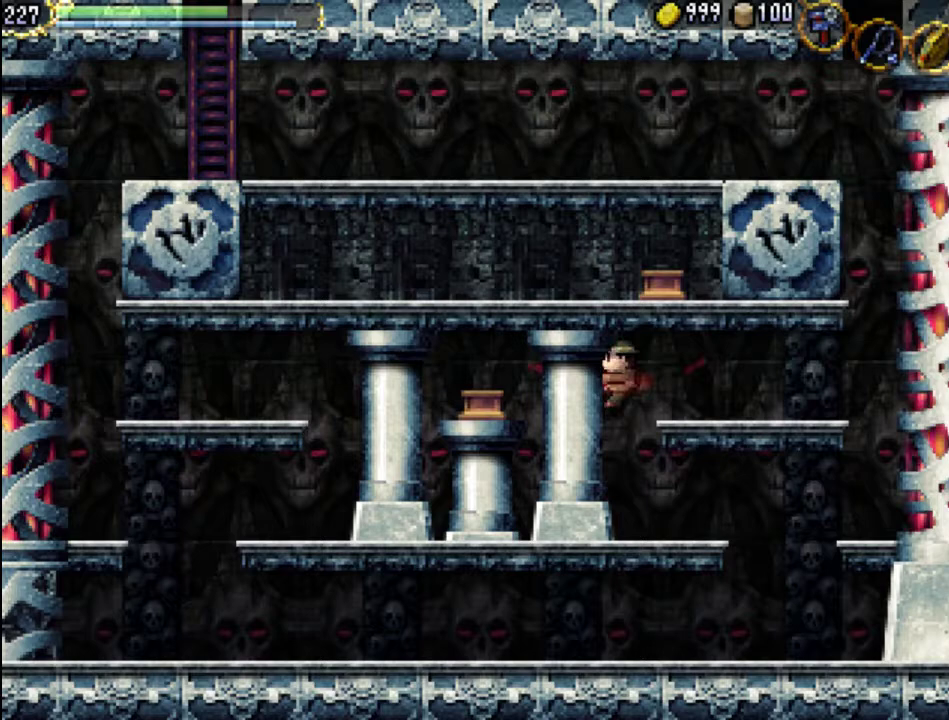
{"buttons": [], "events": [[100, "DPAD_RIGHT", "down"], [200, "DPAD_RIGHT", "up"], [333, "DPAD_LEFT", "down"], [500, "DPAD_LEFT", "up"]]}
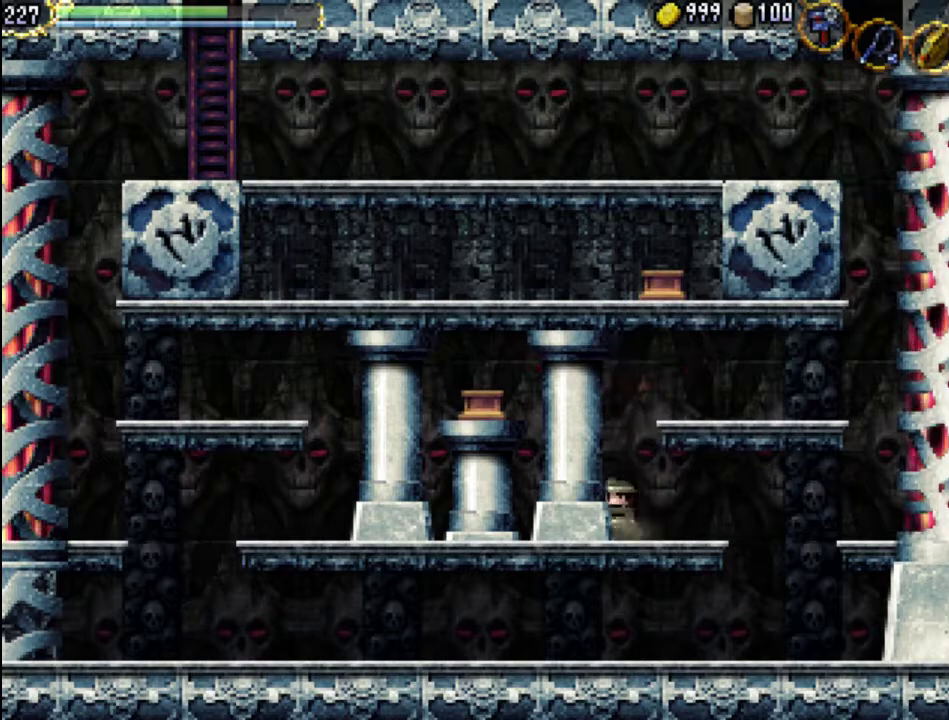
{"buttons": ["A"], "events": [[233, "A", "down"]]}
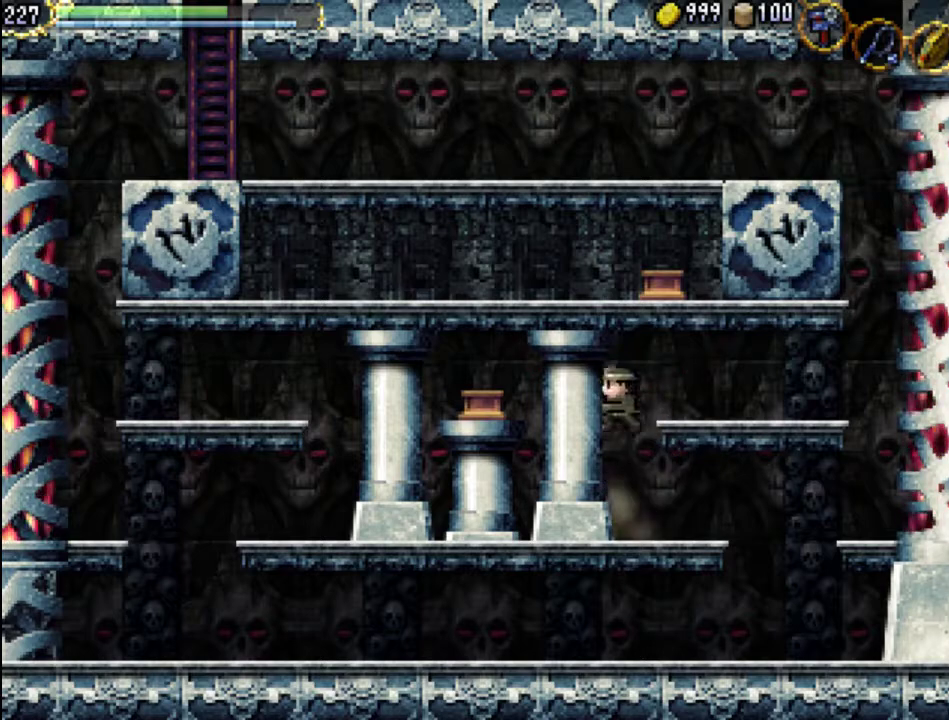
{"buttons": ["A", "X", "DPAD_LEFT"], "events": [[200, "A", "up"], [267, "DPAD_LEFT", "down"], [333, "A", "down"], [467, "X", "down"]]}
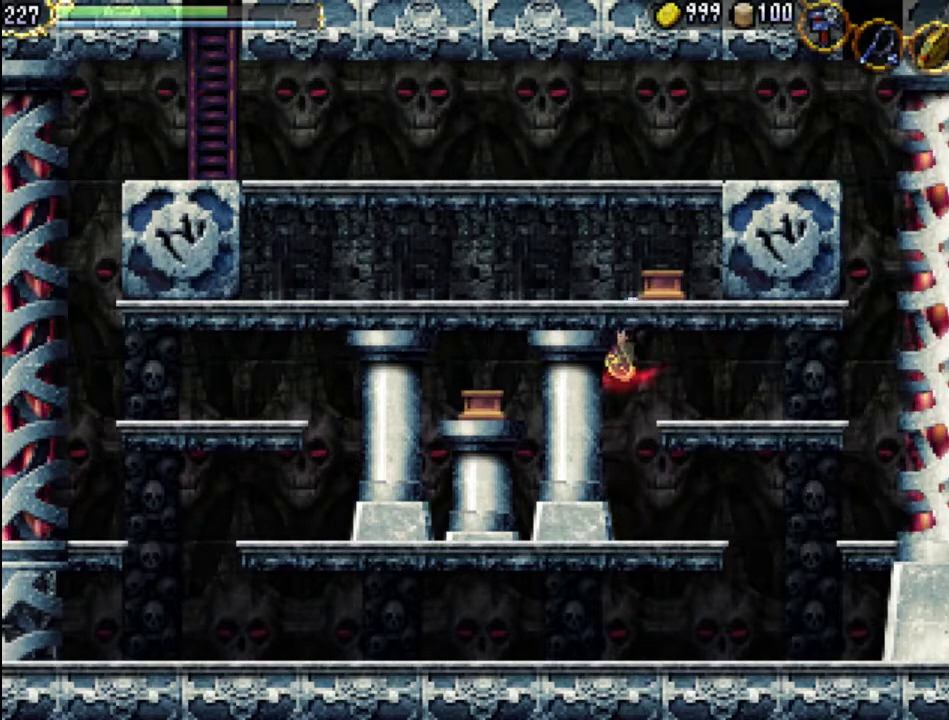
{"buttons": ["DPAD_RIGHT"], "events": [[67, "DPAD_LEFT", "up"], [133, "X", "up"], [167, "A", "up"], [167, "DPAD_RIGHT", "down"]]}
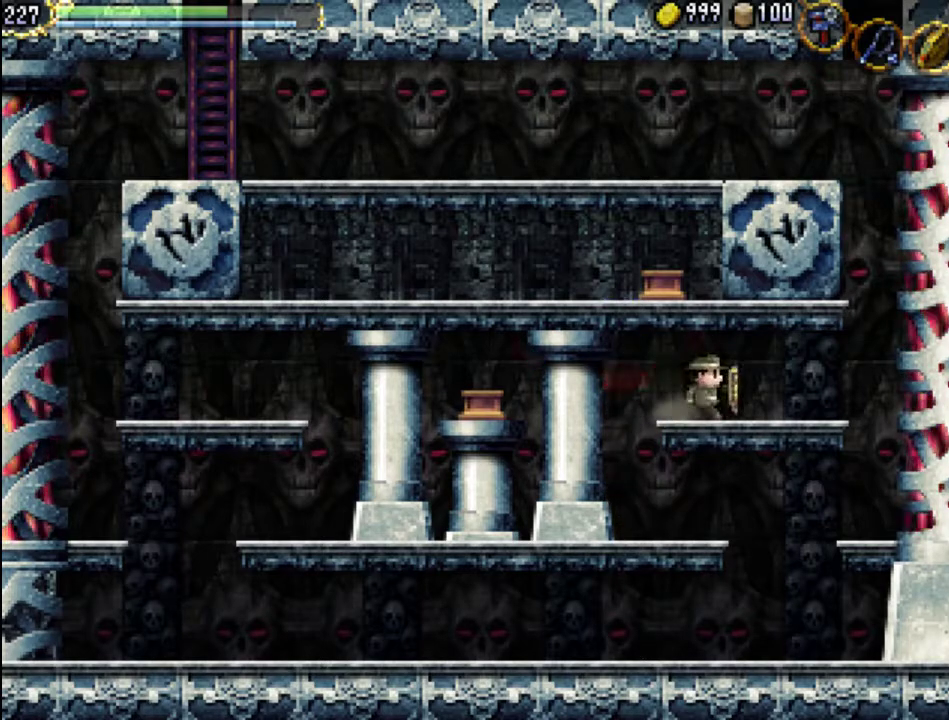
{"buttons": ["A", "DPAD_RIGHT"], "events": [[433, "A", "down"]]}